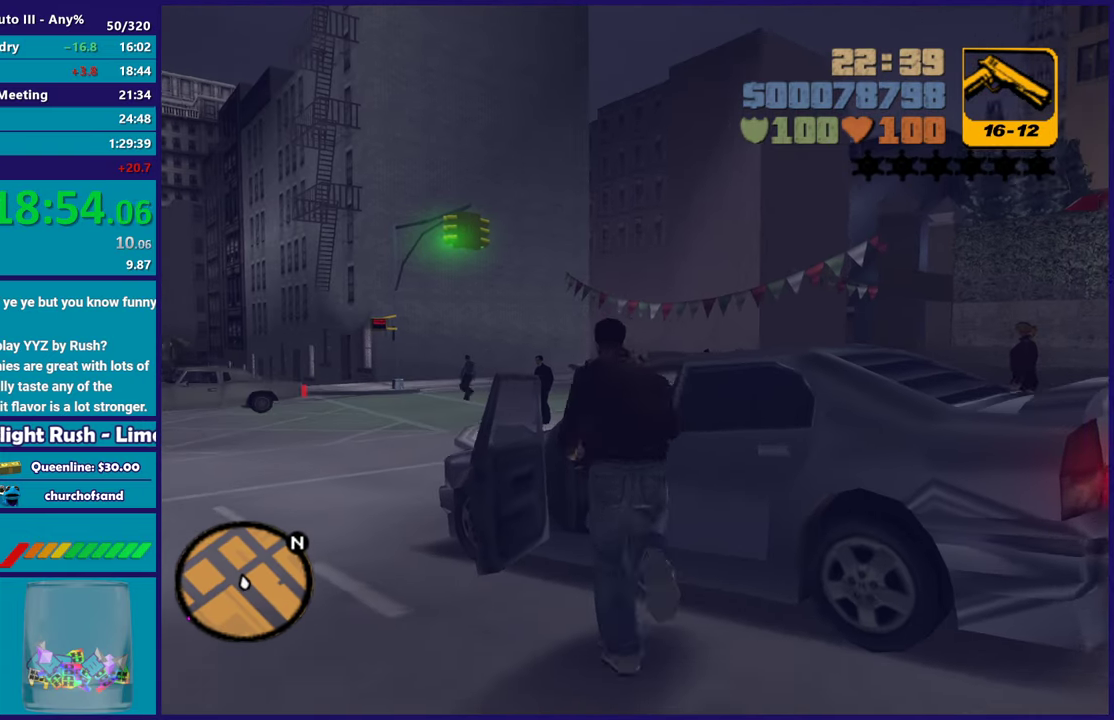
Gameplay with a controller (Xbox layout); each line is a JSON object with the inputs held at the frame after it. "events" lists button and stick changes between this image and that frame as [ms after this image, input, new state], when the widget could be followed in between.
{"buttons": ["A", "R2"], "left_stick": "center", "right_stick": "center", "events": [[83, "Y", "up"], [333, "A", "down"], [367, "R2", "down"]]}
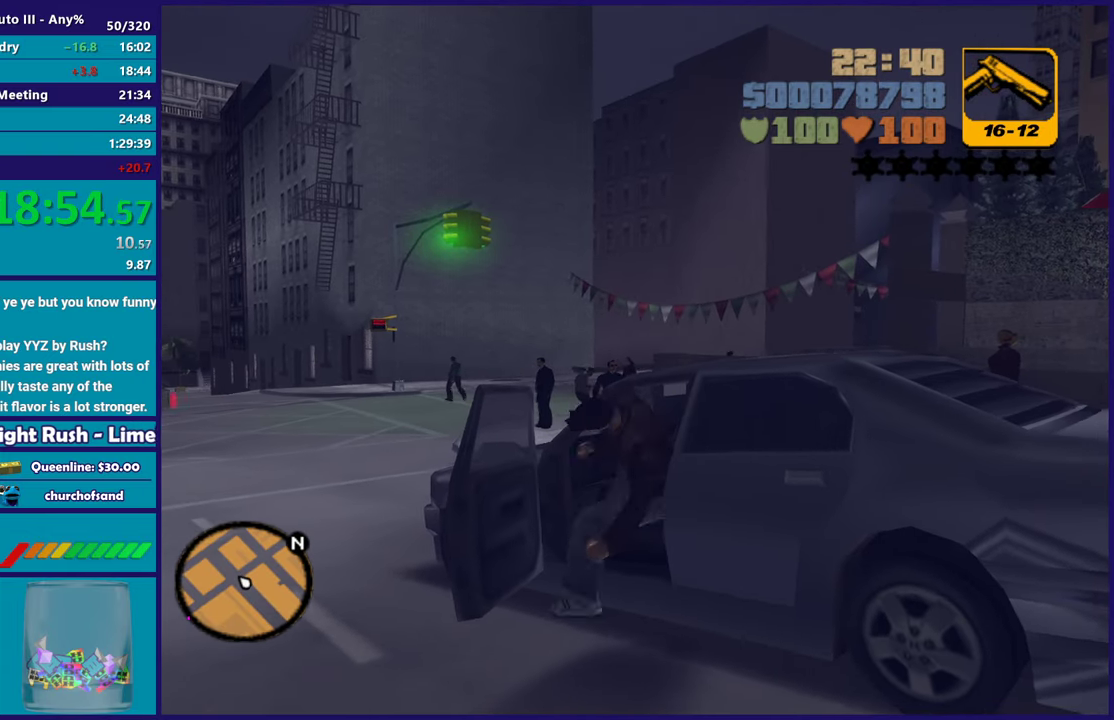
{"buttons": ["R2"], "left_stick": "center", "right_stick": "center", "events": [[133, "A", "up"]]}
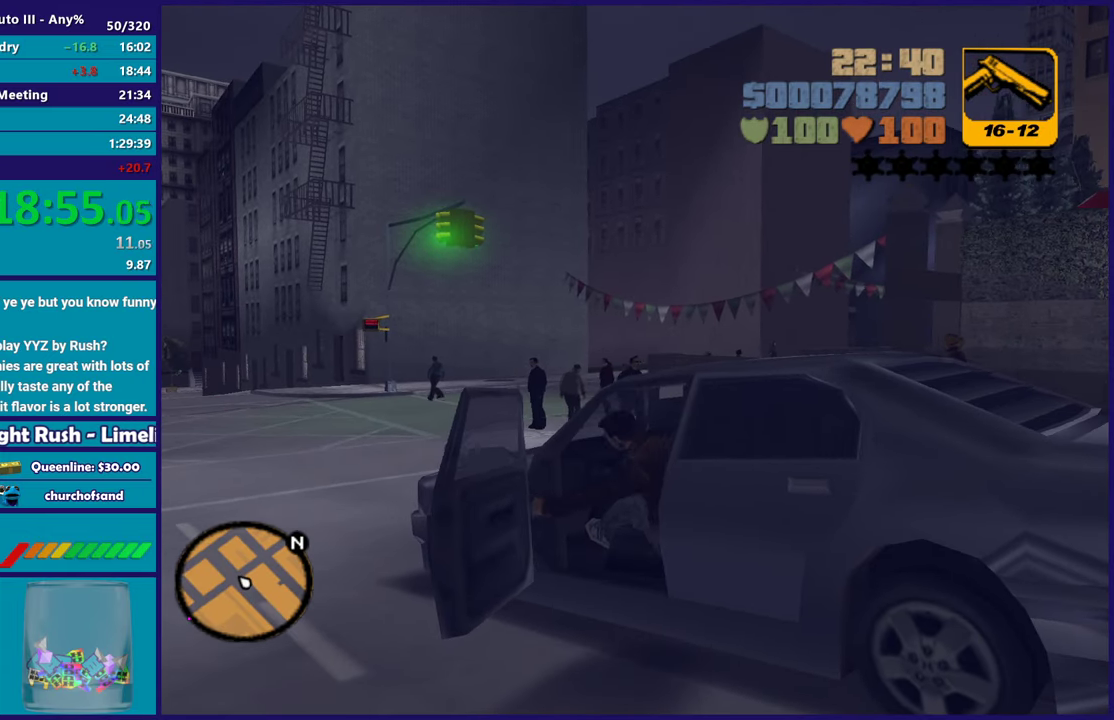
{"buttons": ["R2"], "left_stick": "left", "right_stick": "center", "events": [[417, "left_stick", "left"]]}
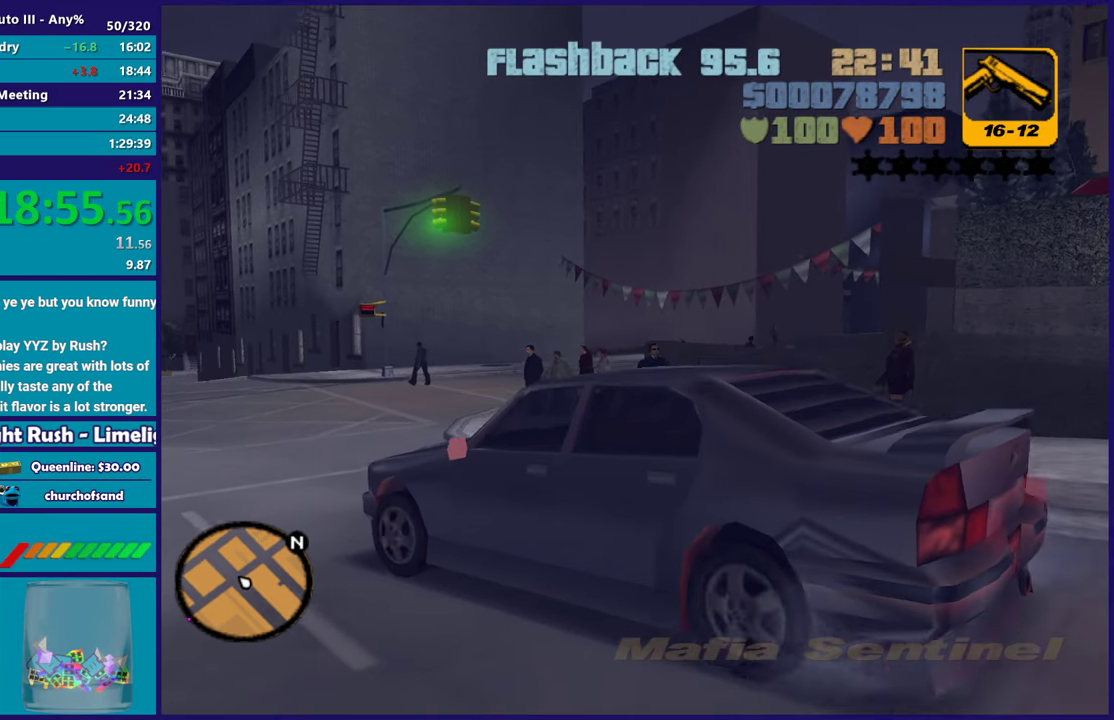
{"buttons": ["R2"], "left_stick": "left", "right_stick": "center", "events": [[133, "left_stick", "center"], [350, "left_stick", "left"]]}
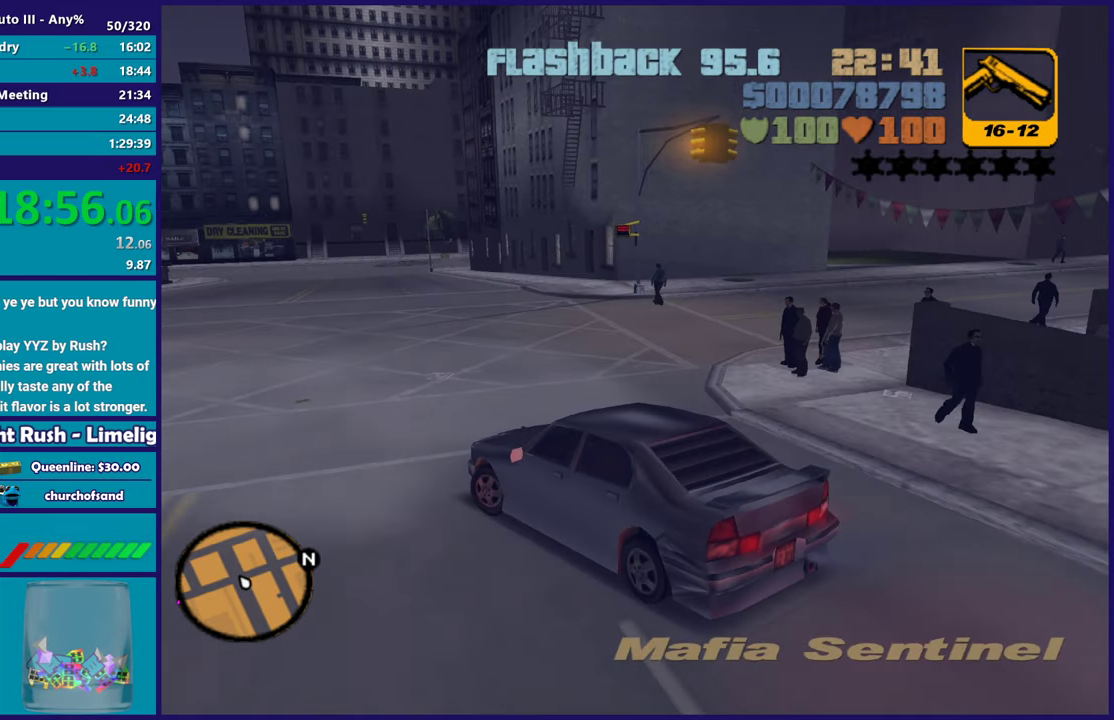
{"buttons": ["R2"], "left_stick": "left", "right_stick": "center", "events": [[17, "left_stick", "center"], [117, "left_stick", "left"]]}
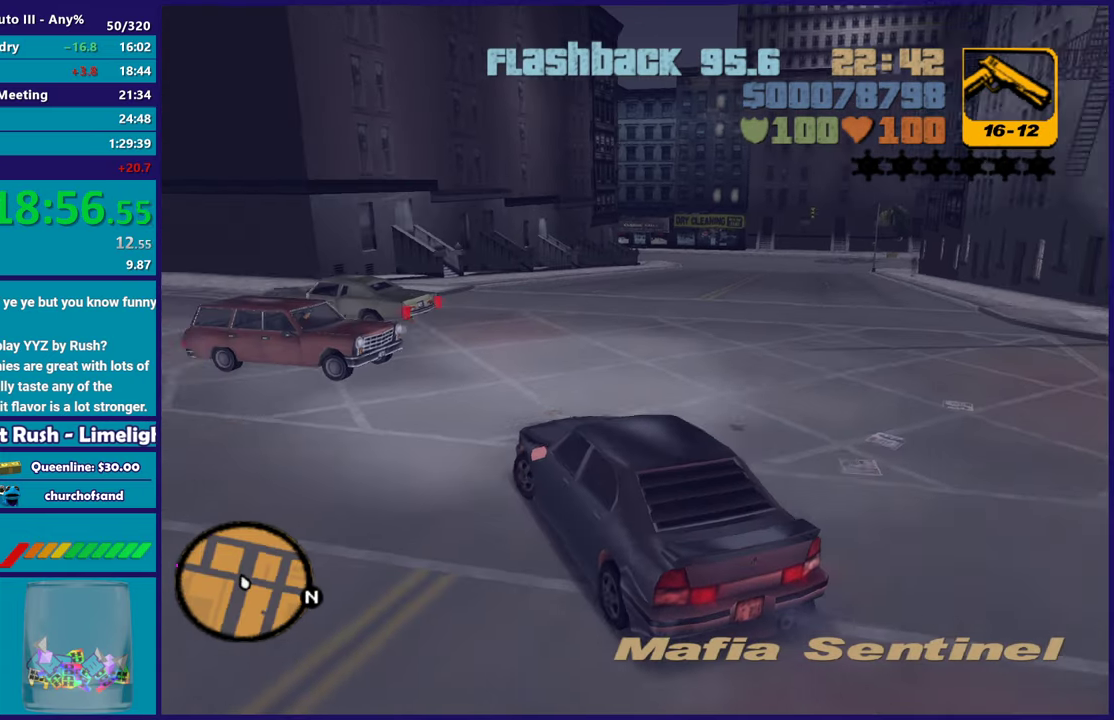
{"buttons": ["R2"], "left_stick": "center", "right_stick": "center", "events": [[500, "left_stick", "center"]]}
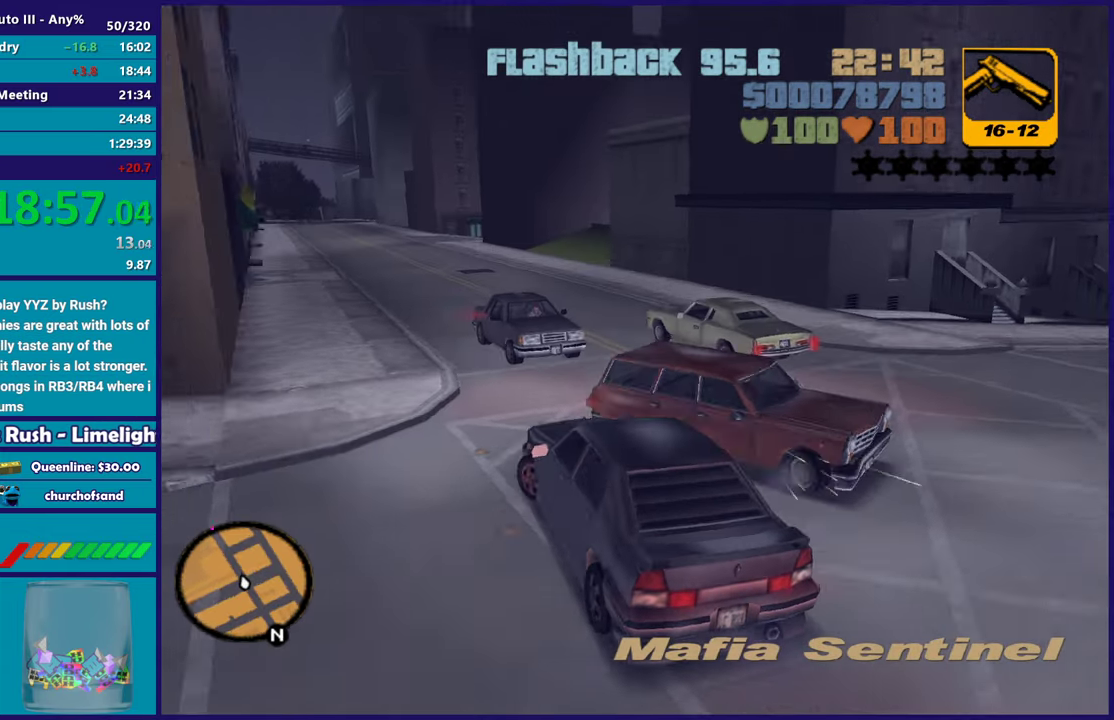
{"buttons": ["R2"], "left_stick": "down-right", "right_stick": "center", "events": [[417, "left_stick", "down-right"]]}
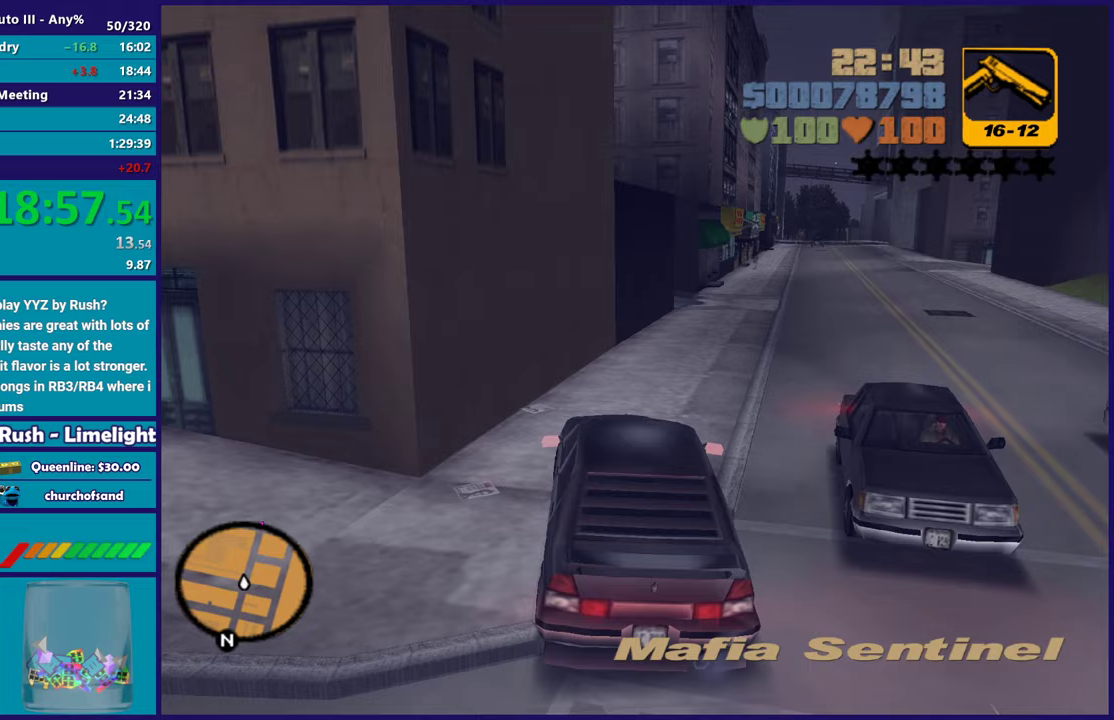
{"buttons": ["R2"], "left_stick": "right", "right_stick": "center", "events": [[200, "left_stick", "center"], [417, "left_stick", "right"]]}
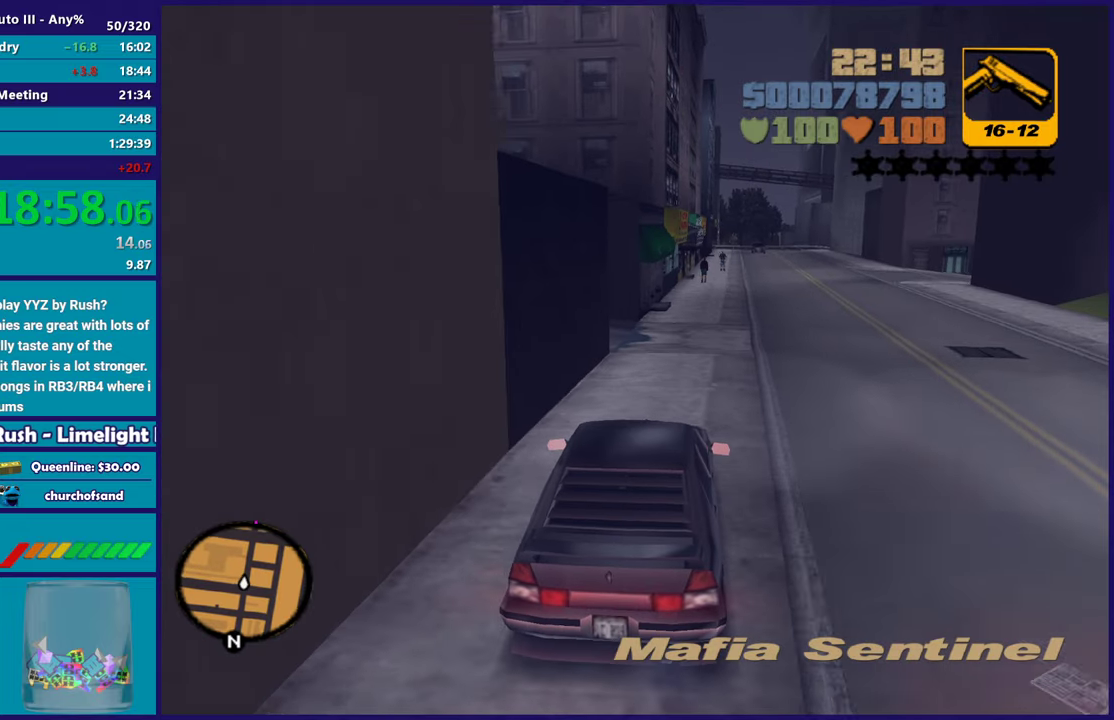
{"buttons": ["R2"], "left_stick": "center", "right_stick": "center", "events": [[50, "left_stick", "center"], [250, "left_stick", "right"], [383, "left_stick", "center"]]}
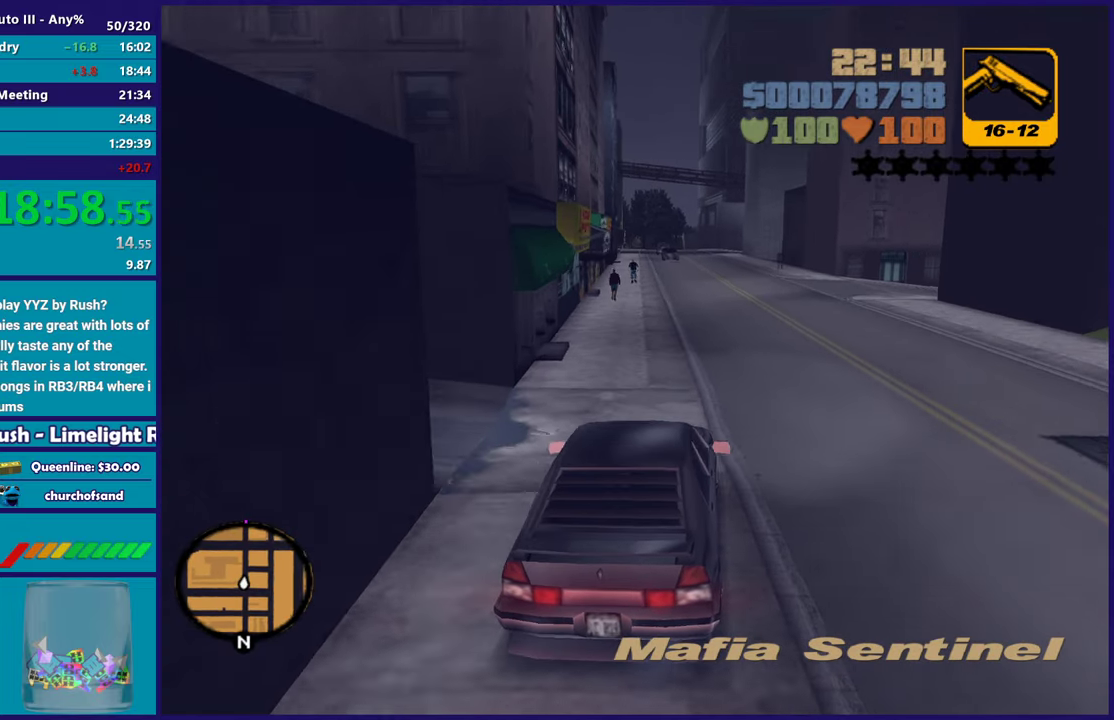
{"buttons": ["R2"], "left_stick": "center", "right_stick": "center", "events": []}
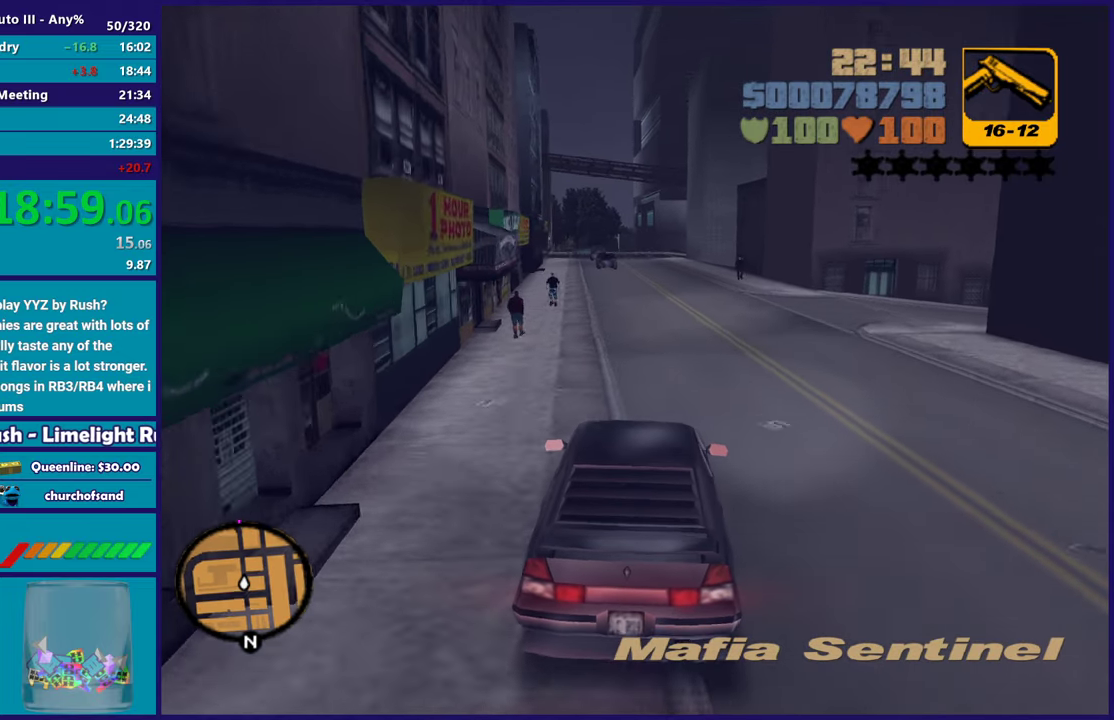
{"buttons": ["R2"], "left_stick": "center", "right_stick": "center", "events": [[400, "left_stick", "right"], [483, "left_stick", "center"]]}
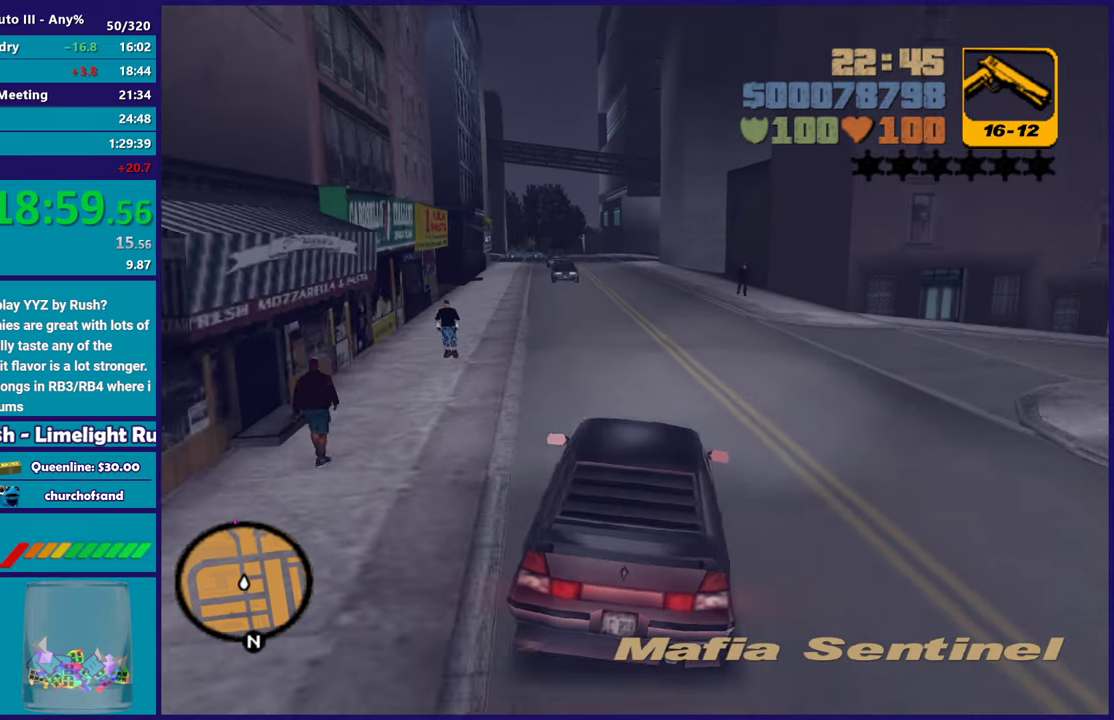
{"buttons": ["R2"], "left_stick": "center", "right_stick": "center", "events": [[83, "left_stick", "up-left"], [250, "left_stick", "right"], [333, "left_stick", "center"]]}
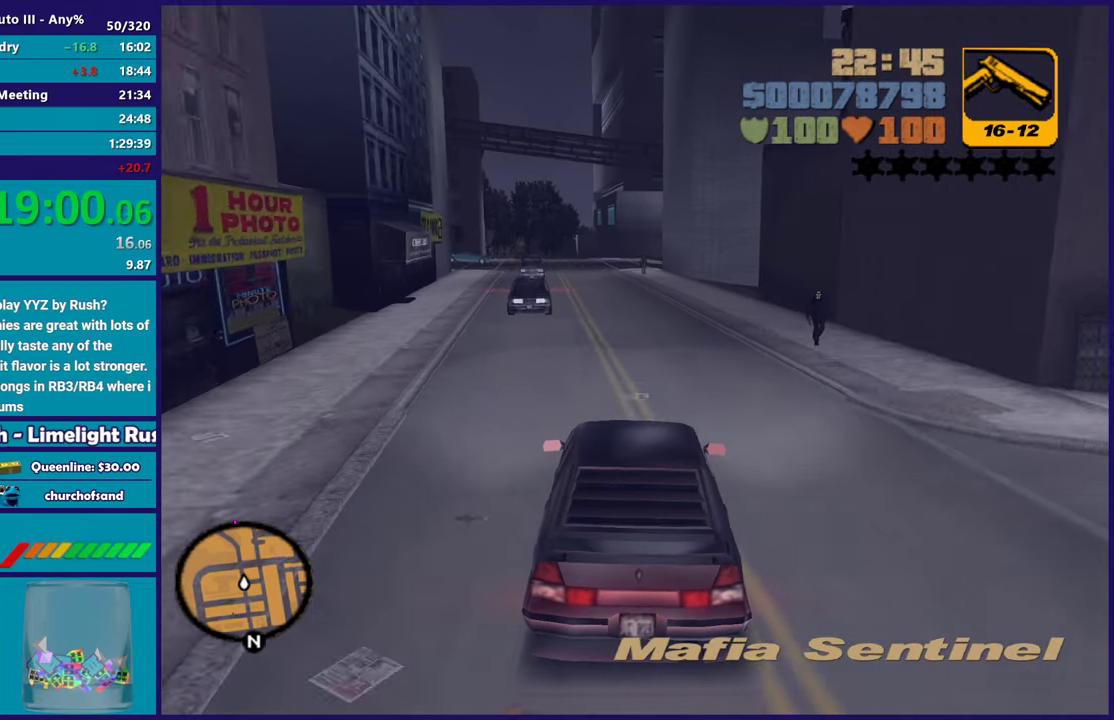
{"buttons": ["R2"], "left_stick": "up-left", "right_stick": "center", "events": [[450, "left_stick", "up-left"]]}
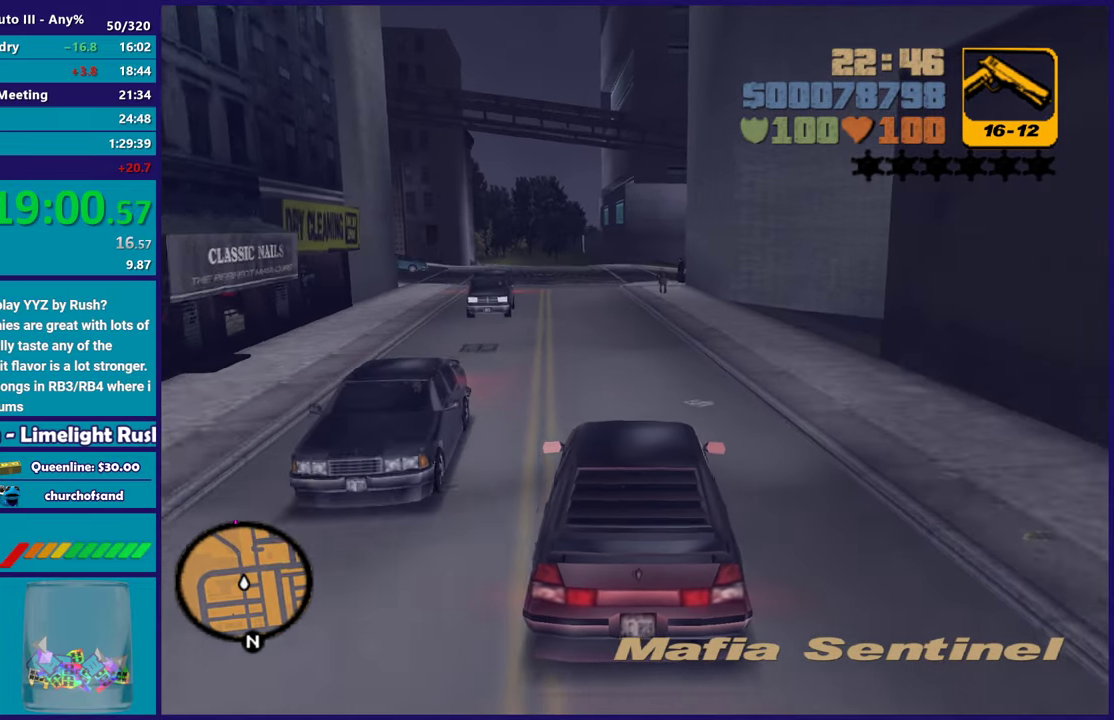
{"buttons": [], "left_stick": "center", "right_stick": "center", "events": [[67, "left_stick", "center"], [133, "left_stick", "down-right"], [183, "left_stick", "center"], [450, "R2", "up"]]}
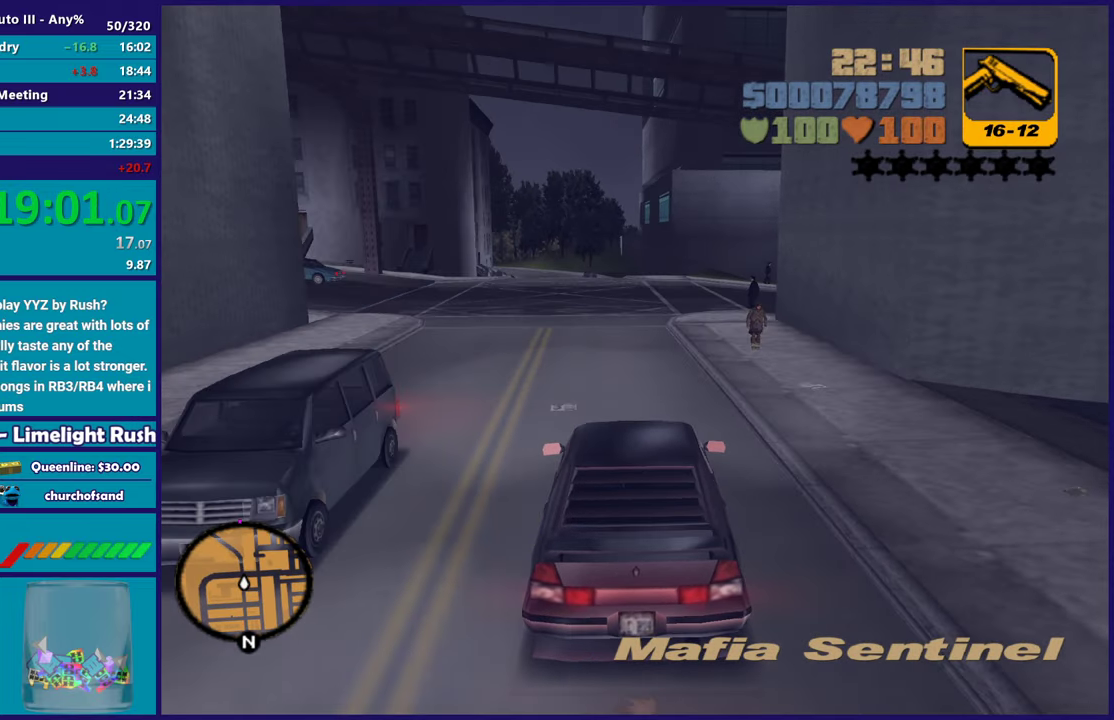
{"buttons": [], "left_stick": "center", "right_stick": "center", "events": [[50, "left_stick", "up-left"], [117, "L2", "down"], [167, "left_stick", "right"], [250, "left_stick", "center"], [283, "L2", "up"]]}
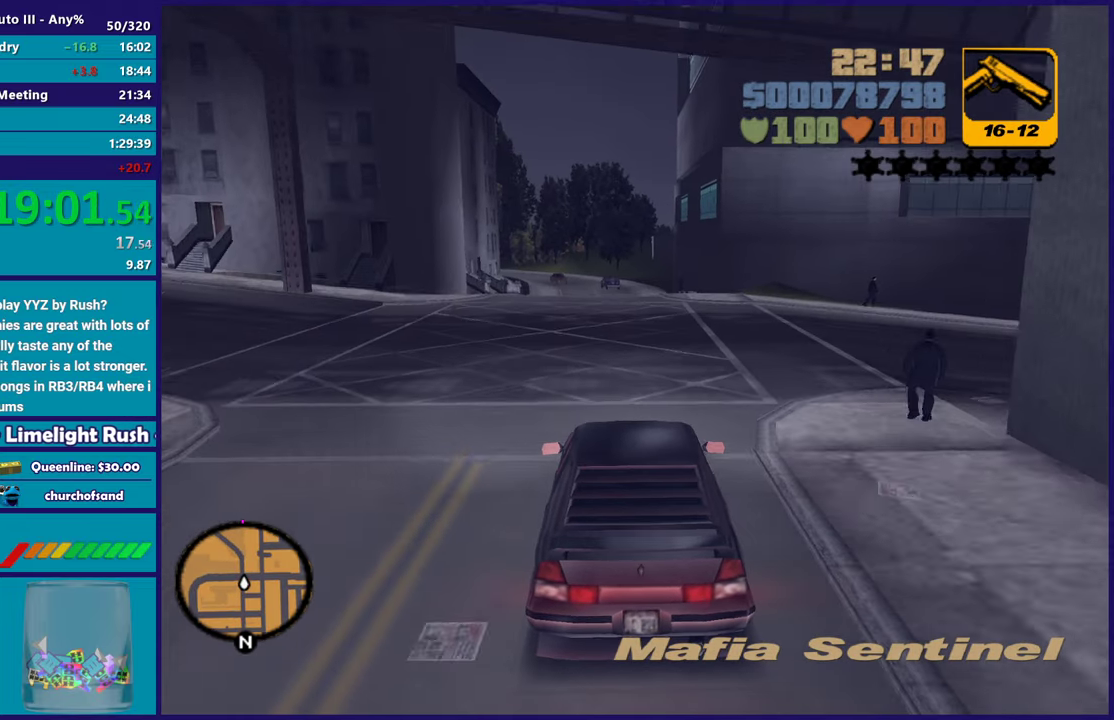
{"buttons": ["R2"], "left_stick": "down-right", "right_stick": "center", "events": [[17, "R2", "down"], [33, "left_stick", "down-right"], [183, "L2", "down"], [200, "R2", "up"], [233, "left_stick", "left"], [317, "L2", "up"], [400, "left_stick", "down-left"], [417, "R2", "down"], [467, "left_stick", "down-right"]]}
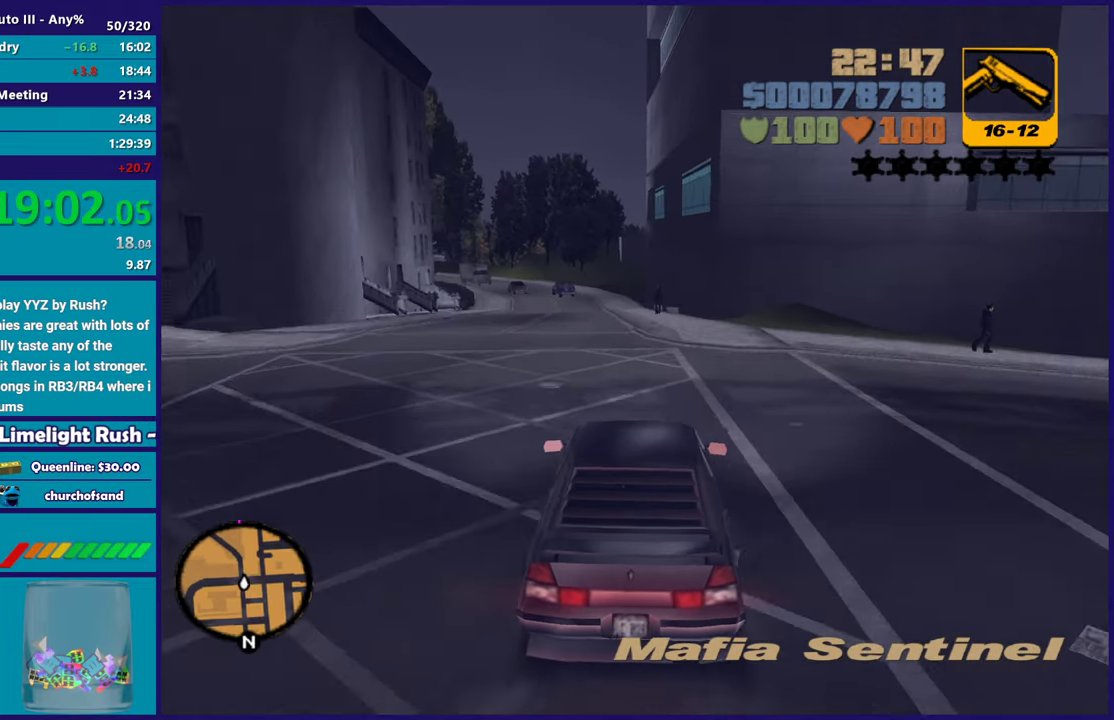
{"buttons": ["R2"], "left_stick": "center", "right_stick": "center", "events": [[67, "left_stick", "center"], [217, "left_stick", "left"], [317, "left_stick", "up-left"], [400, "left_stick", "down-right"], [483, "left_stick", "center"]]}
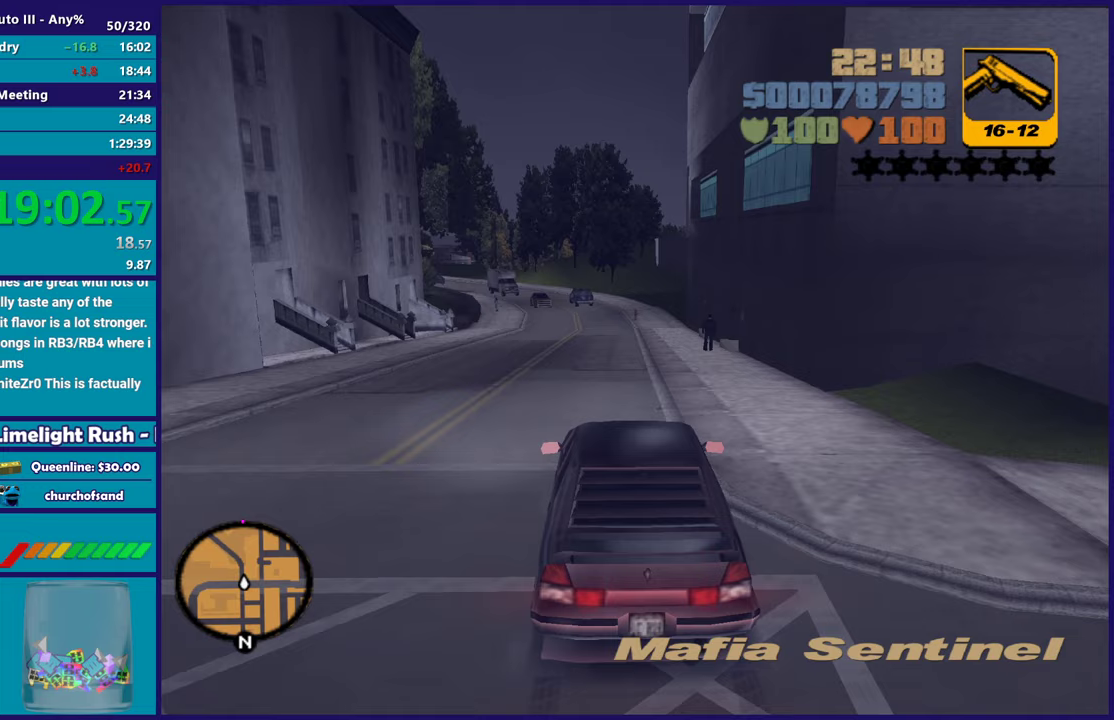
{"buttons": ["R2"], "left_stick": "center", "right_stick": "center", "events": []}
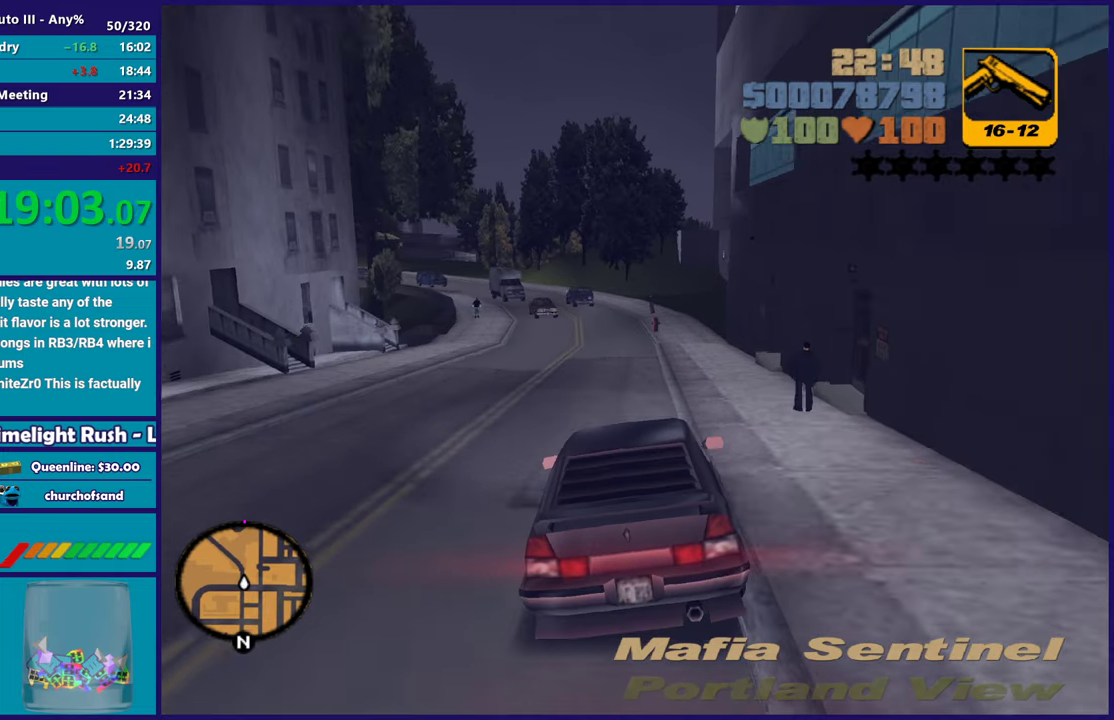
{"buttons": [], "left_stick": "down-right", "right_stick": "center", "events": [[267, "left_stick", "up-left"], [400, "R2", "up"], [400, "left_stick", "center"], [467, "left_stick", "down-right"]]}
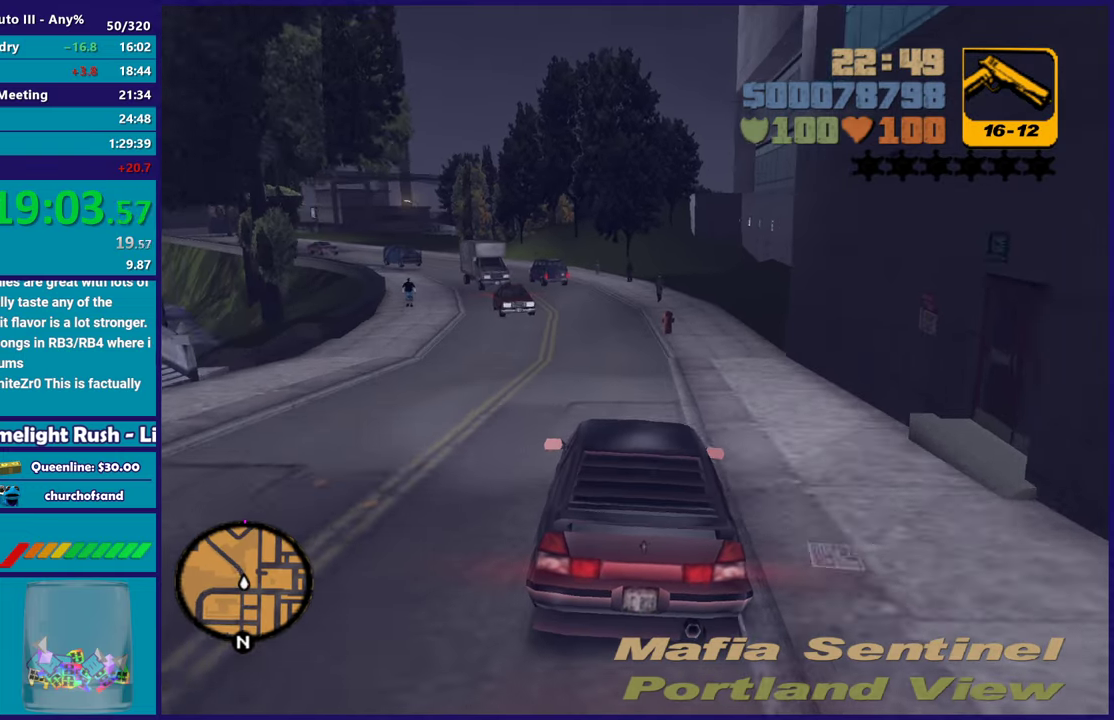
{"buttons": [], "left_stick": "left", "right_stick": "center", "events": [[17, "left_stick", "center"], [467, "left_stick", "left"]]}
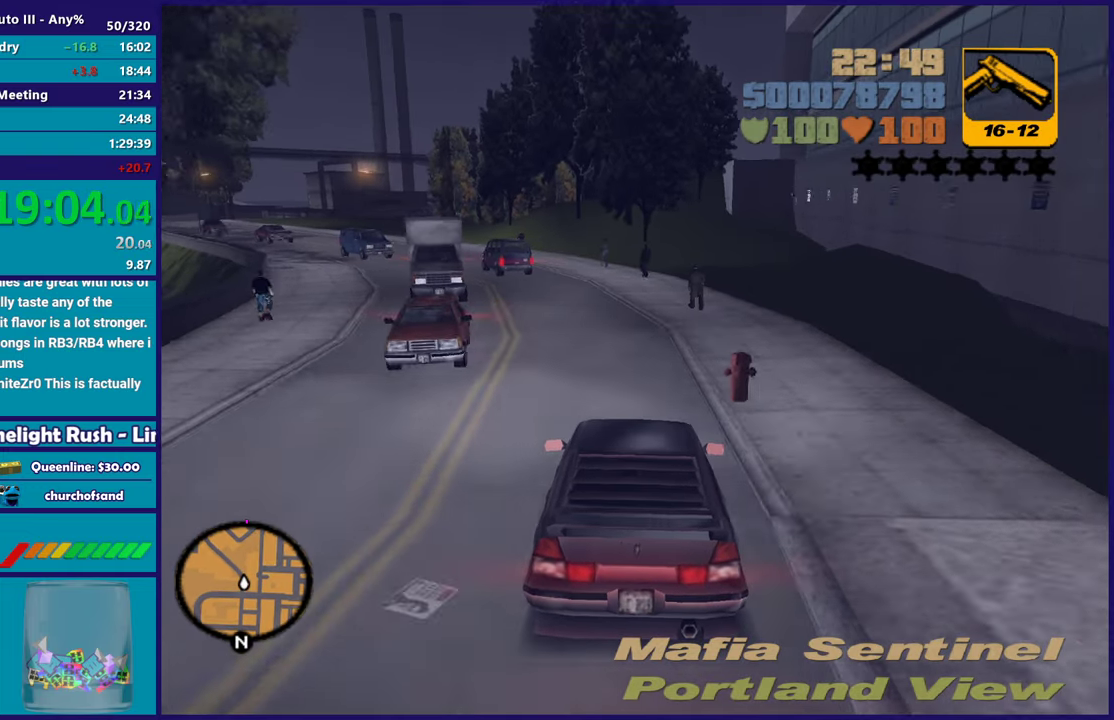
{"buttons": [], "left_stick": "center", "right_stick": "center", "events": [[133, "left_stick", "center"]]}
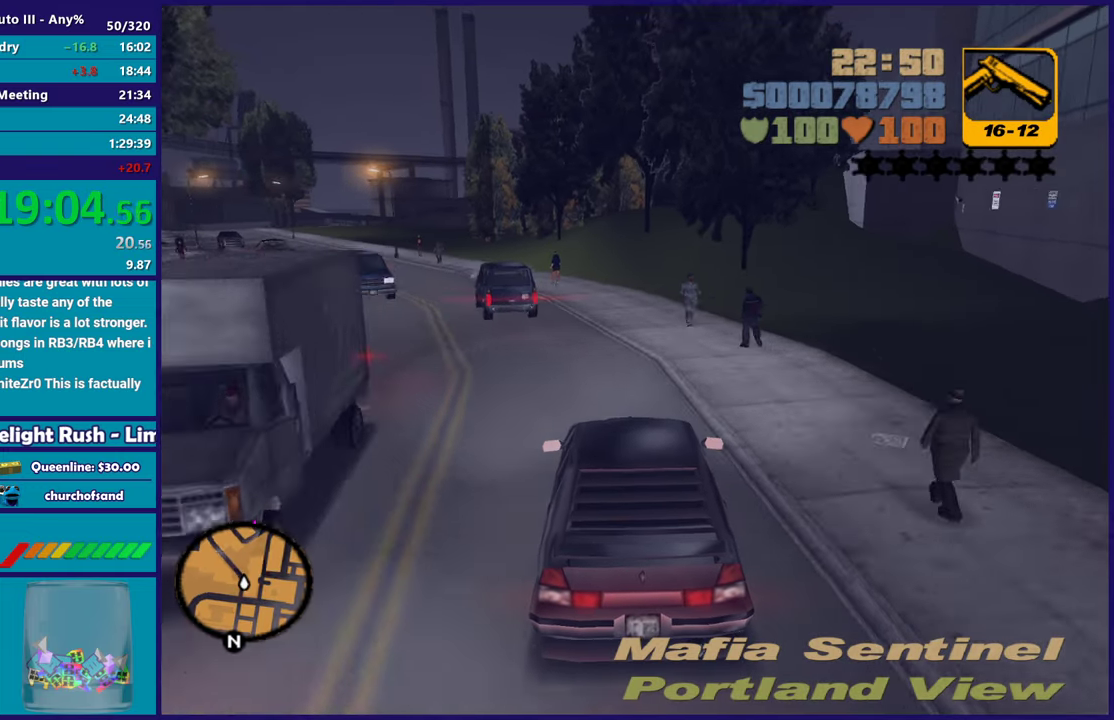
{"buttons": ["A"], "left_stick": "up-left", "right_stick": "center", "events": [[133, "left_stick", "left"], [233, "left_stick", "up-left"], [283, "left_stick", "center"], [367, "A", "down"], [467, "left_stick", "up-left"]]}
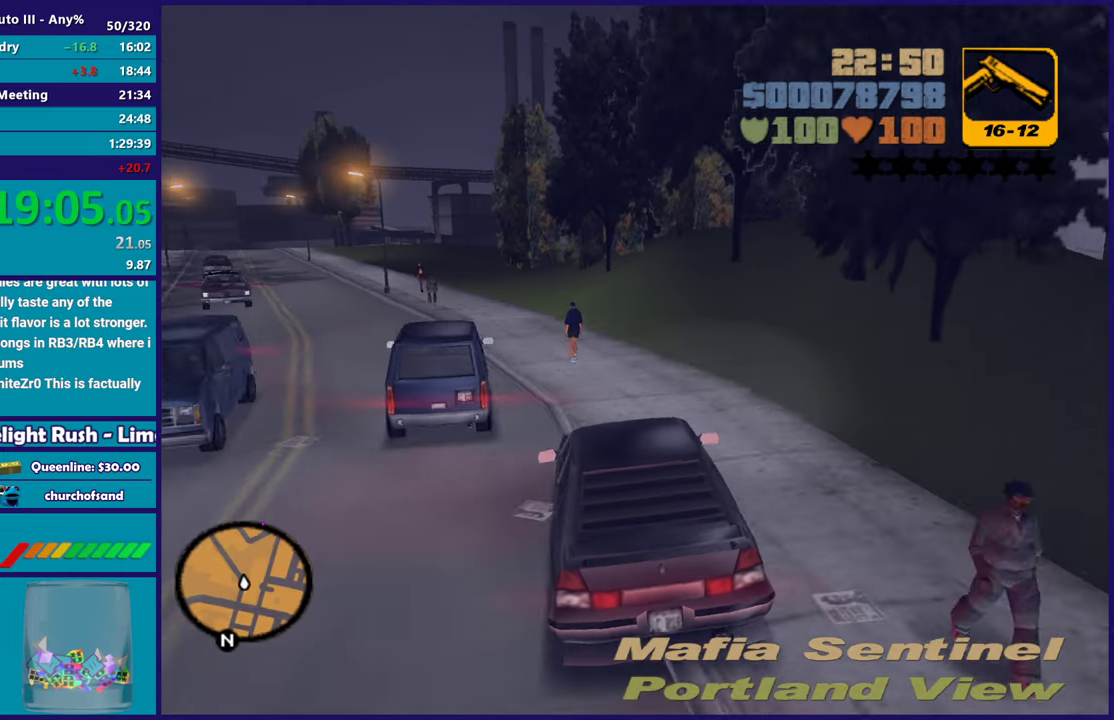
{"buttons": [], "left_stick": "left", "right_stick": "center", "events": [[50, "A", "up"], [83, "left_stick", "center"], [333, "left_stick", "down-right"], [433, "left_stick", "left"]]}
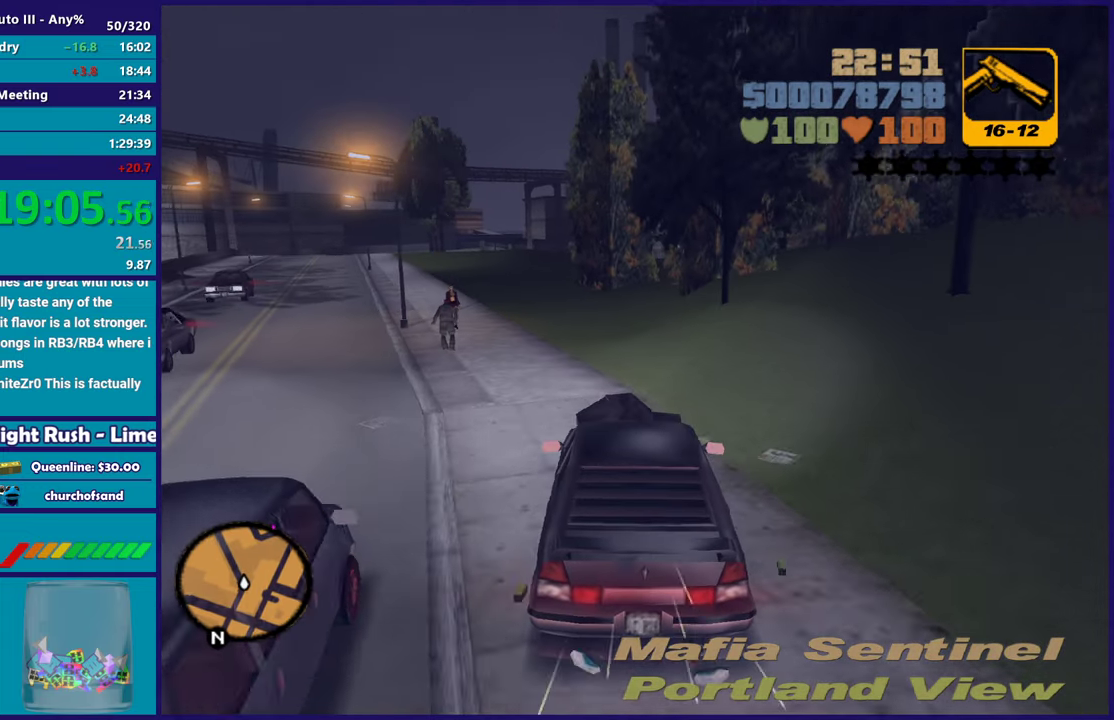
{"buttons": ["R2"], "left_stick": "left", "right_stick": "center", "events": [[217, "R2", "down"], [317, "left_stick", "right"], [433, "left_stick", "center"], [483, "left_stick", "left"]]}
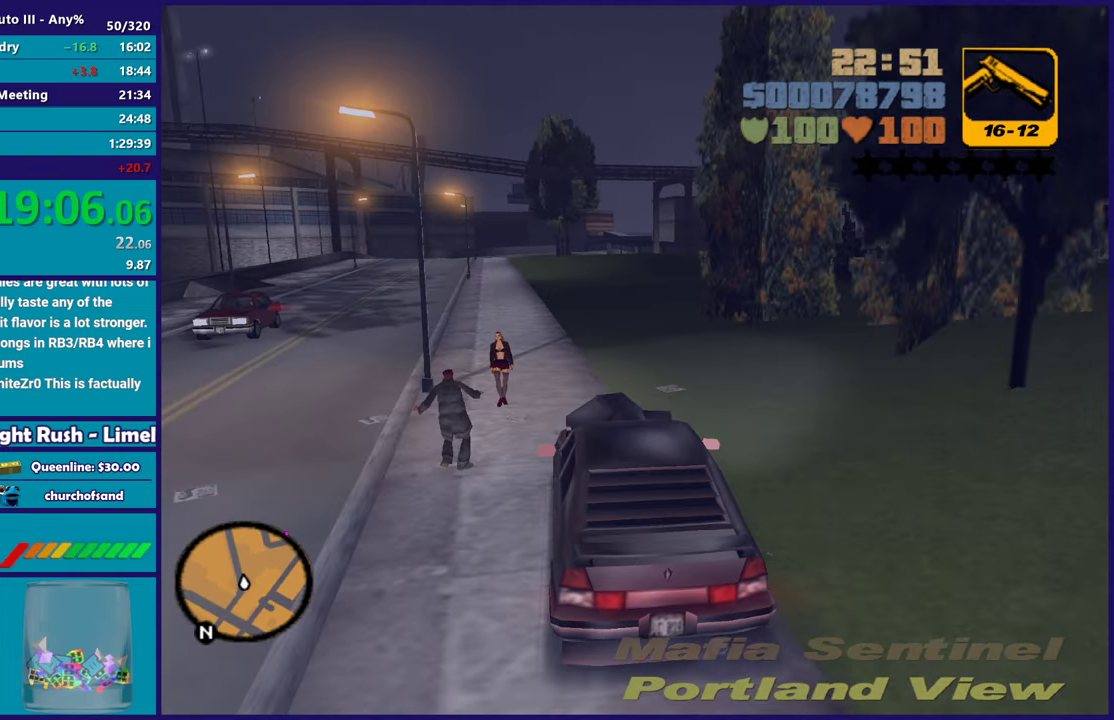
{"buttons": ["A"], "left_stick": "right", "right_stick": "center", "events": [[50, "left_stick", "up-left"], [167, "left_stick", "center"], [250, "left_stick", "right"], [267, "R2", "up"], [300, "left_stick", "down-right"], [350, "A", "down"], [433, "left_stick", "right"]]}
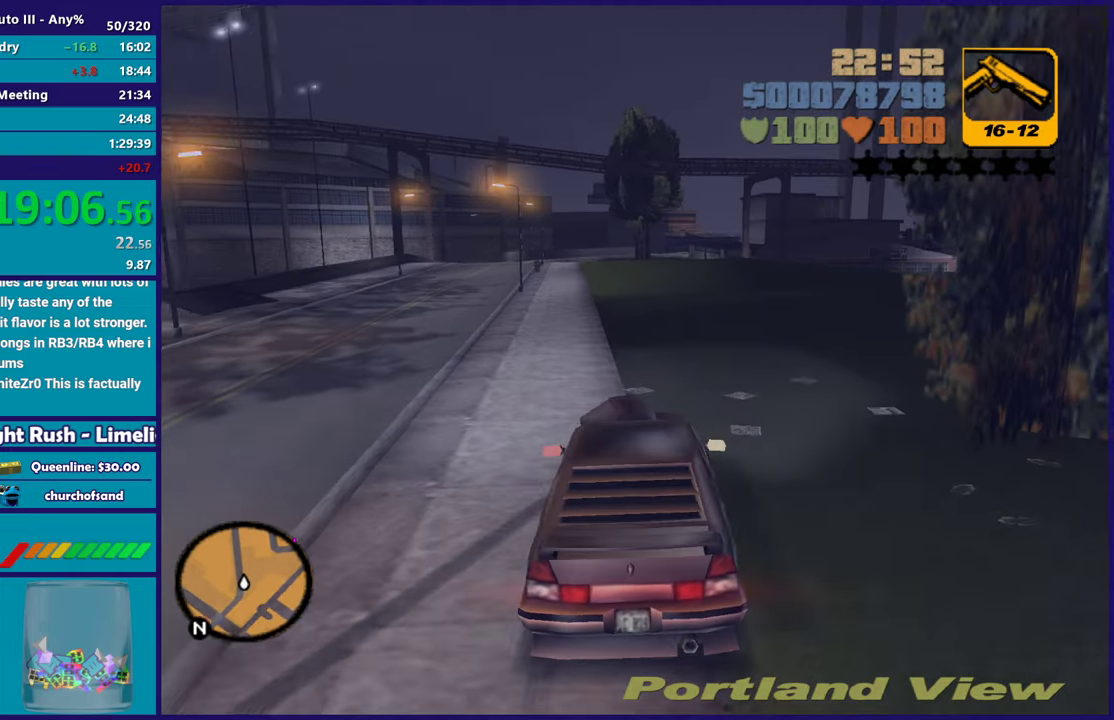
{"buttons": ["R2"], "left_stick": "right", "right_stick": "center", "events": [[100, "A", "up"], [183, "R2", "down"], [233, "left_stick", "center"], [300, "left_stick", "right"], [400, "R2", "up"], [450, "R2", "down"]]}
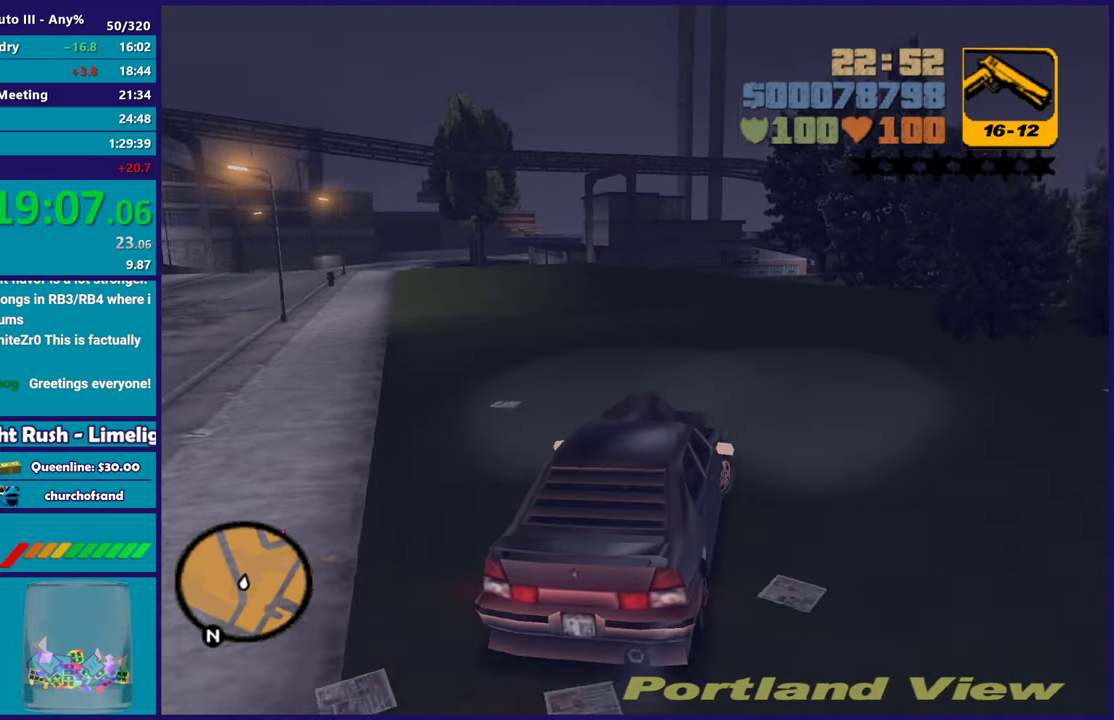
{"buttons": ["R2"], "left_stick": "down-right", "right_stick": "center", "events": [[133, "left_stick", "center"], [300, "left_stick", "down-right"]]}
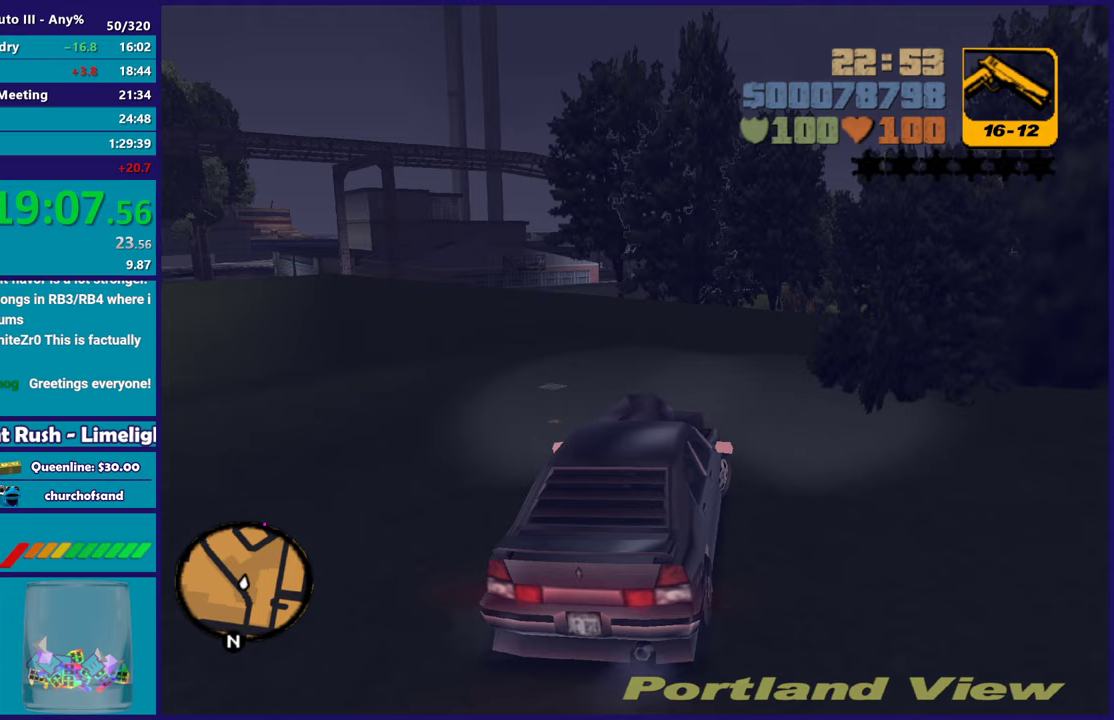
{"buttons": ["R2"], "left_stick": "center", "right_stick": "center", "events": [[17, "left_stick", "center"], [267, "left_stick", "down-right"], [350, "left_stick", "center"]]}
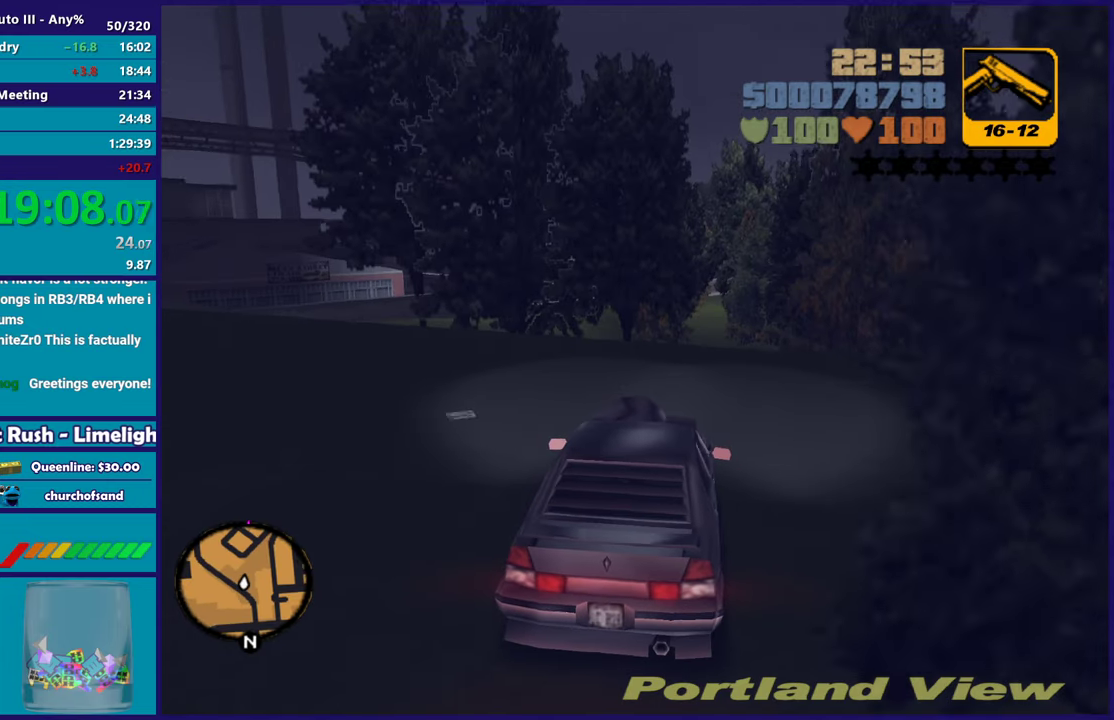
{"buttons": ["R2"], "left_stick": "center", "right_stick": "center", "events": [[150, "left_stick", "right"], [283, "left_stick", "center"]]}
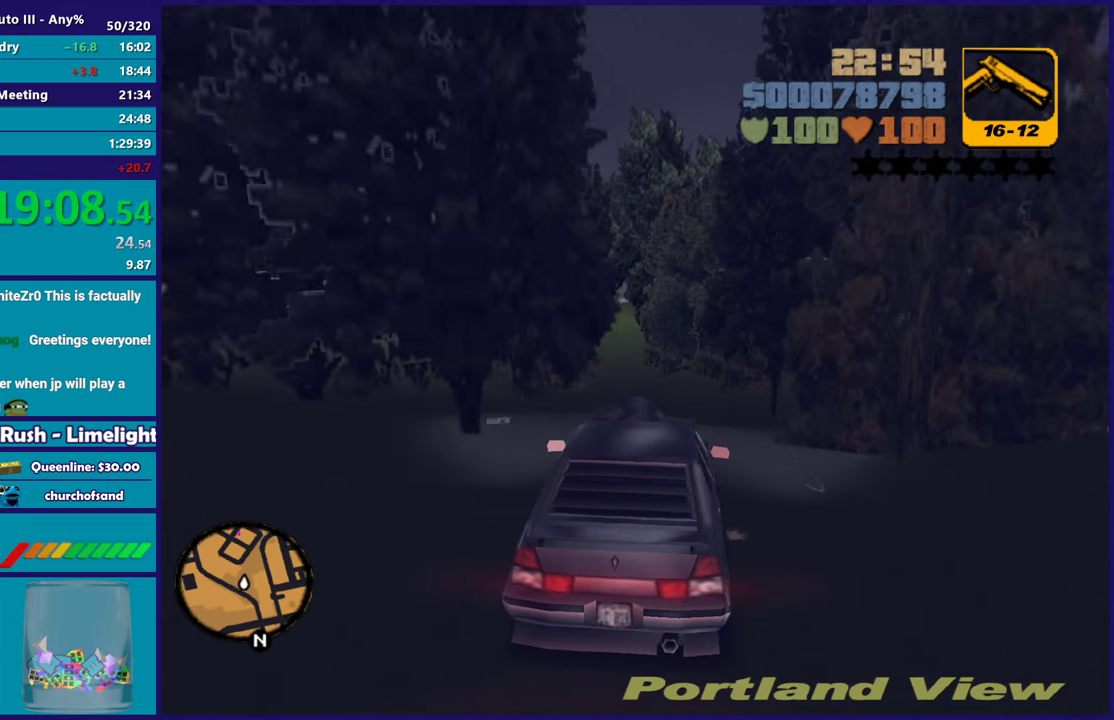
{"buttons": [], "left_stick": "center", "right_stick": "center", "events": [[283, "left_stick", "down-right"], [483, "R2", "up"], [483, "left_stick", "center"]]}